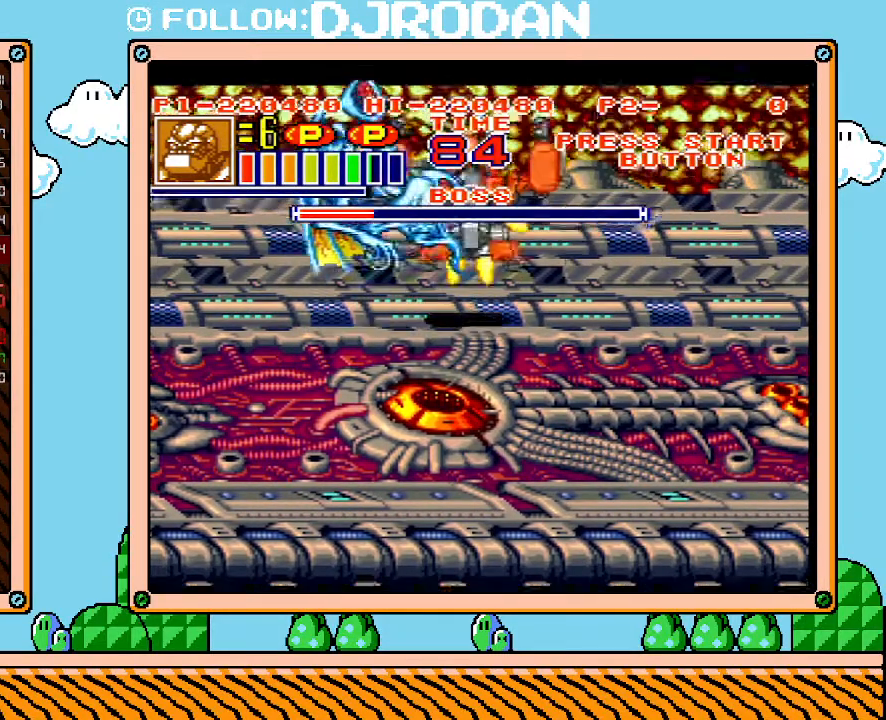
Gameplay with a controller (Nintendo layout); each line is a JSON object with the inputs held at the frame after it. "events" lists button and stick changes between this image and that frame as [ms after this image, input, new state], when the widget could be followed in between. Not read: B DPAD_DOWN L3 R3 SELECT START.
{"buttons": ["DPAD_LEFT"], "events": [[17, "X", "down"], [67, "X", "up"], [133, "X", "down"], [200, "X", "up"], [233, "DPAD_LEFT", "down"], [267, "X", "down"], [333, "X", "up"], [383, "X", "down"], [450, "X", "up"]]}
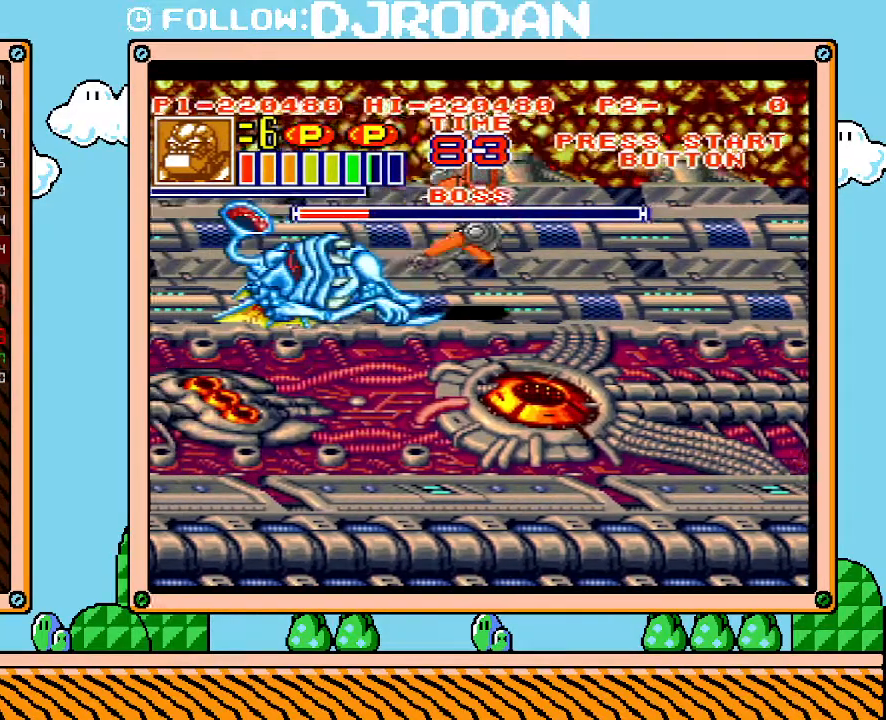
{"buttons": [], "events": [[17, "X", "down"], [83, "DPAD_LEFT", "up"], [83, "X", "up"], [267, "X", "down"], [333, "X", "up"]]}
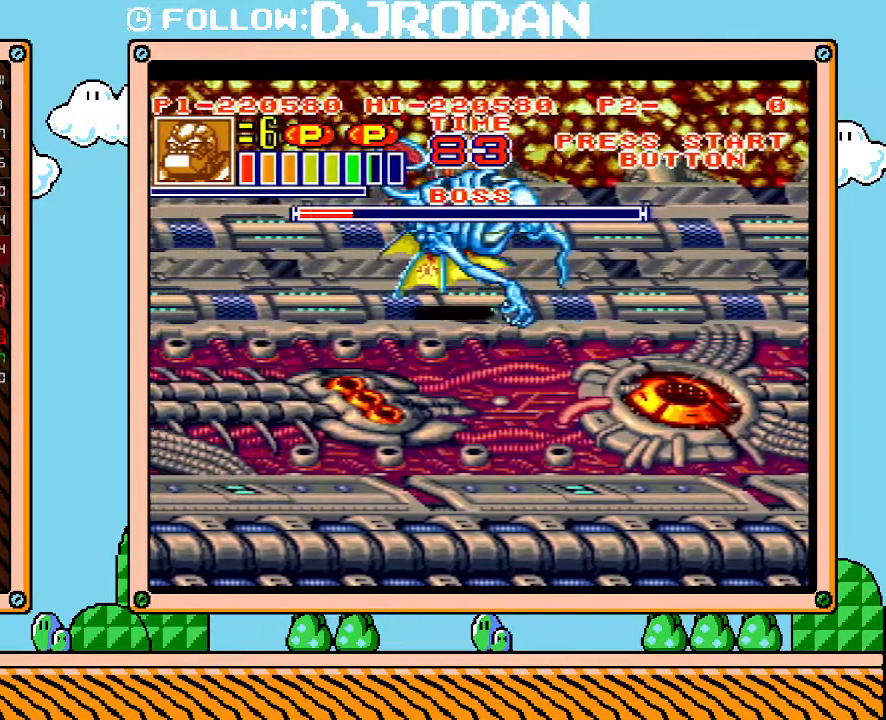
{"buttons": [], "events": [[17, "X", "down"], [83, "X", "up"], [133, "X", "down"], [200, "X", "up"], [267, "X", "down"], [333, "X", "up"], [383, "X", "down"], [450, "X", "up"]]}
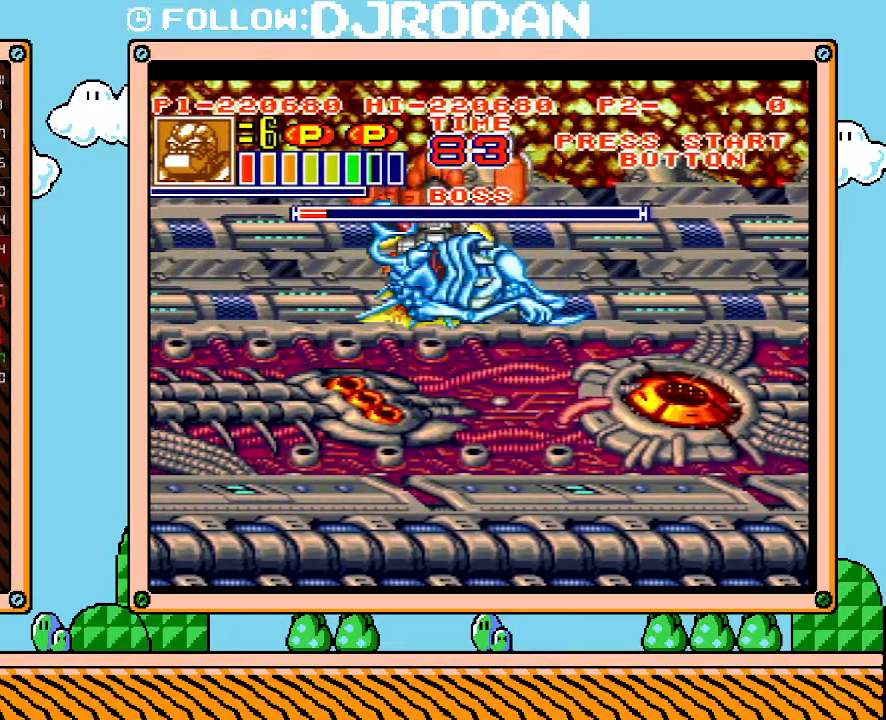
{"buttons": [], "events": [[17, "X", "down"], [83, "X", "up"], [133, "X", "down"], [233, "X", "up"], [300, "X", "down"], [450, "X", "up"]]}
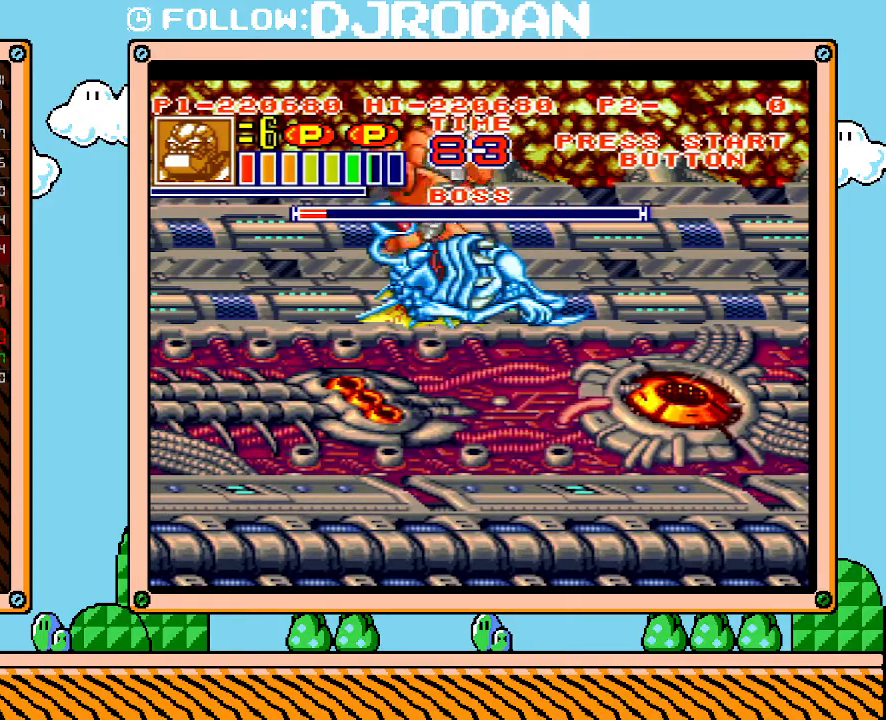
{"buttons": [], "events": [[133, "X", "down"], [200, "X", "up"], [300, "X", "down"], [367, "X", "up"], [417, "X", "down"], [483, "X", "up"]]}
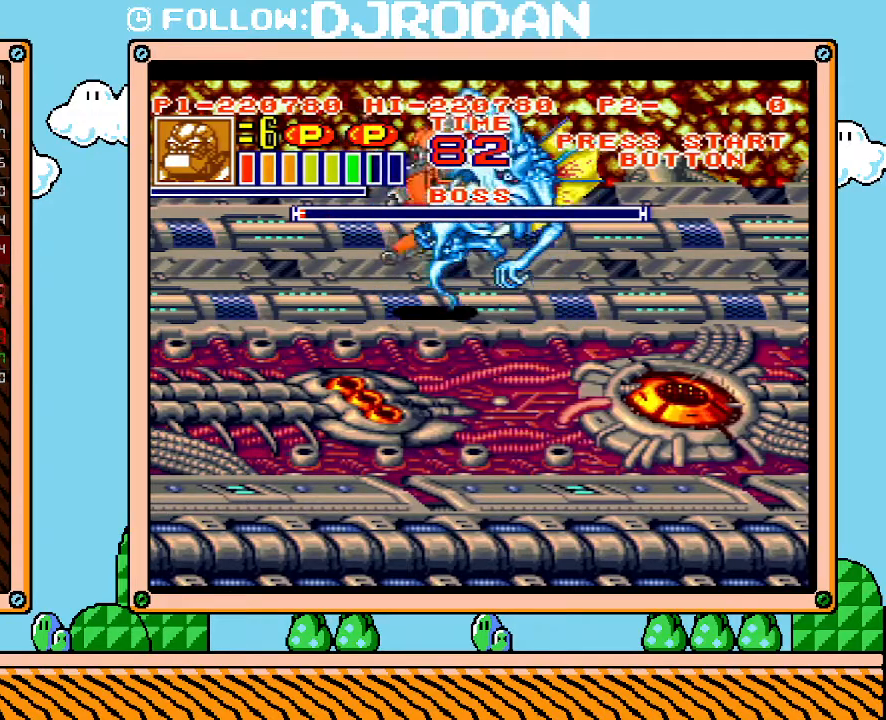
{"buttons": ["X"], "events": [[50, "X", "down"], [100, "X", "up"], [167, "X", "down"], [233, "X", "up"], [333, "X", "down"], [383, "X", "up"], [450, "X", "down"]]}
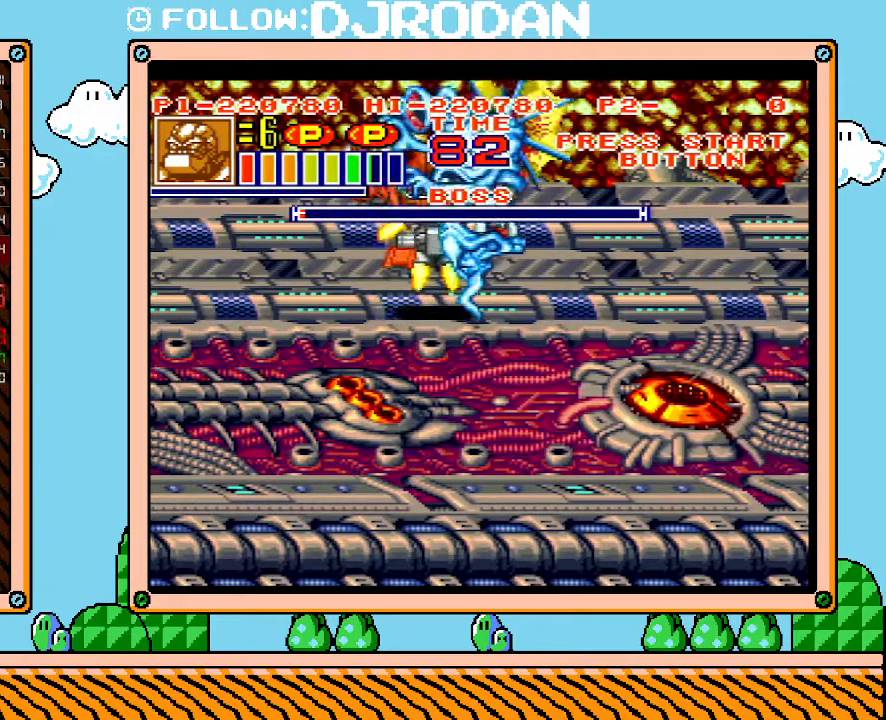
{"buttons": ["DPAD_RIGHT"], "events": [[17, "X", "up"], [83, "X", "down"], [150, "X", "up"], [200, "X", "down"], [233, "DPAD_RIGHT", "down"], [267, "X", "up"]]}
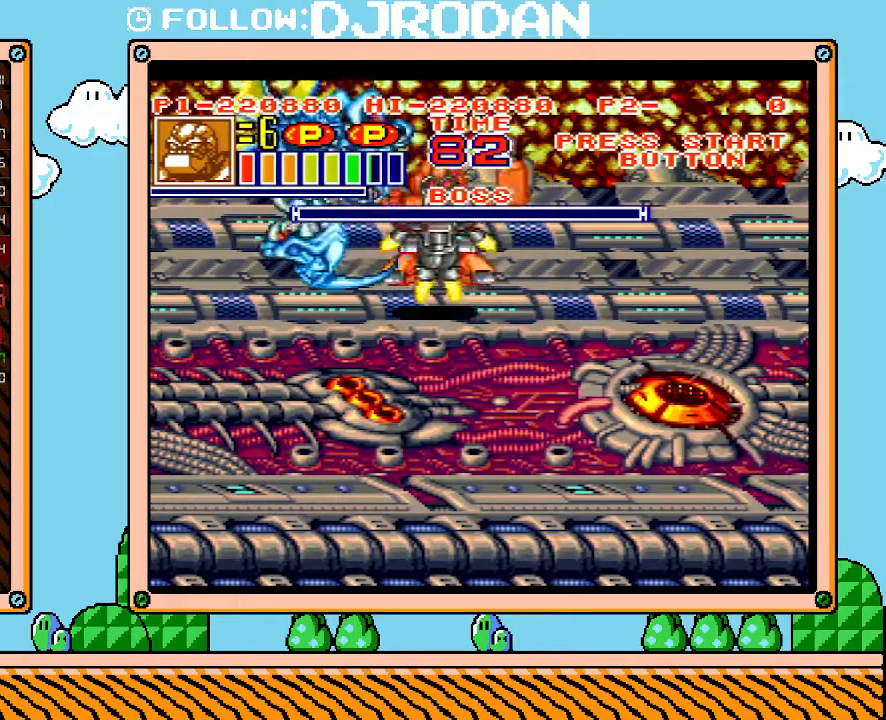
{"buttons": ["DPAD_RIGHT"], "events": []}
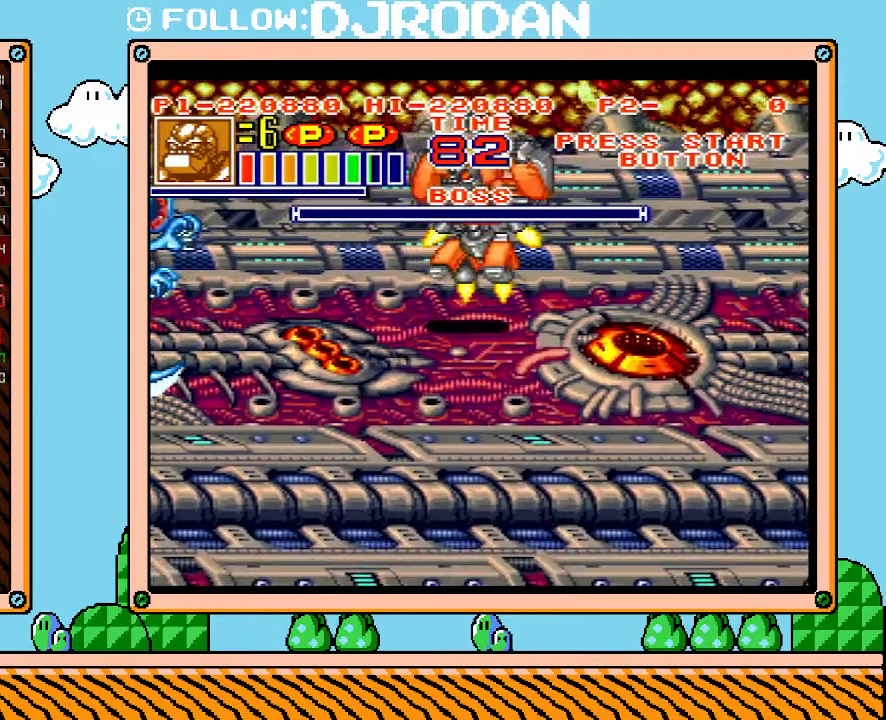
{"buttons": ["DPAD_RIGHT"], "events": []}
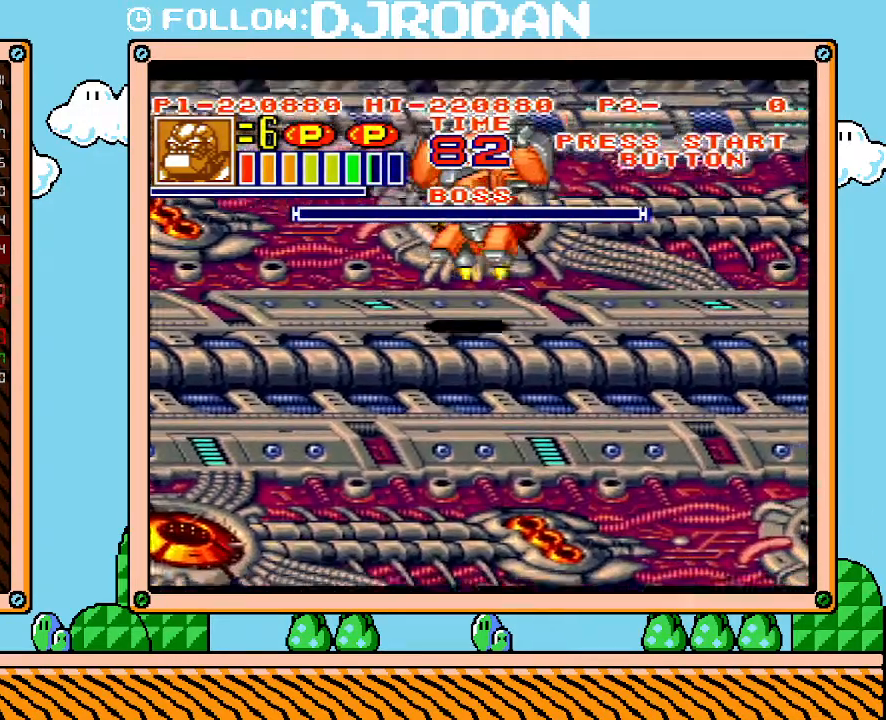
{"buttons": ["DPAD_RIGHT"], "events": []}
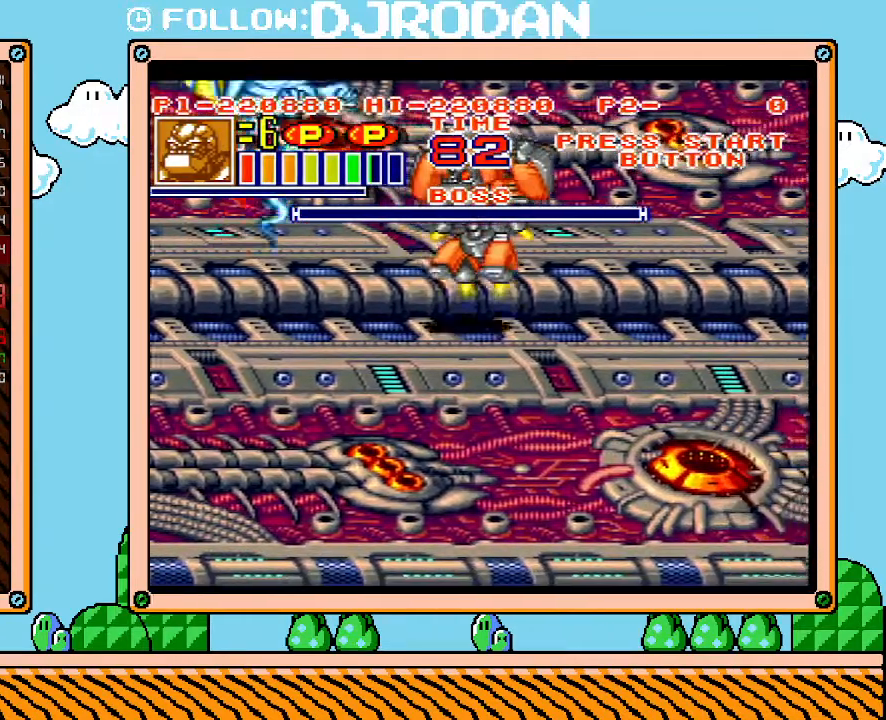
{"buttons": ["DPAD_RIGHT"], "events": []}
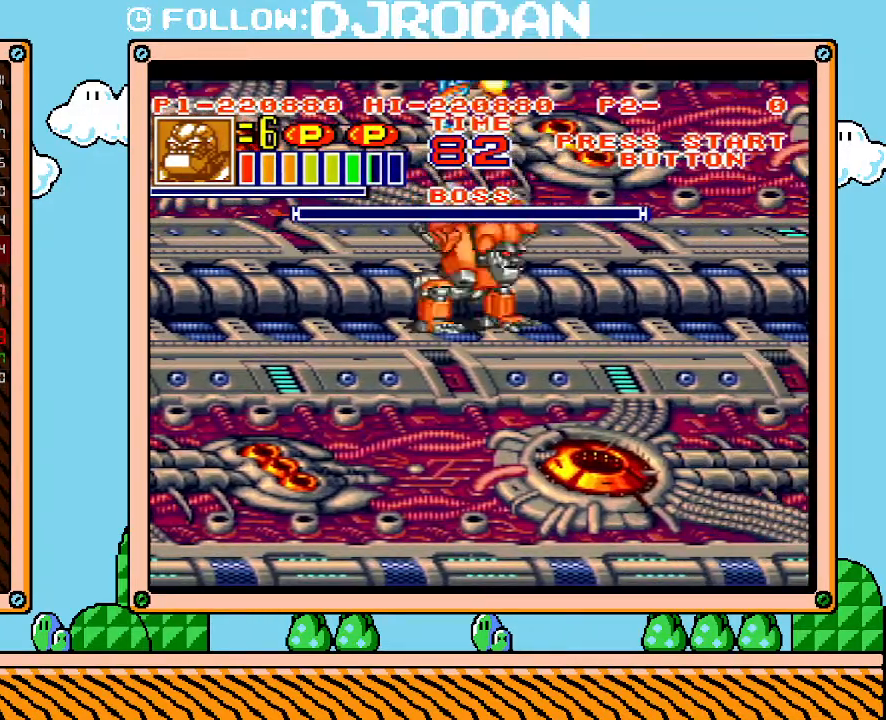
{"buttons": ["DPAD_RIGHT"], "events": []}
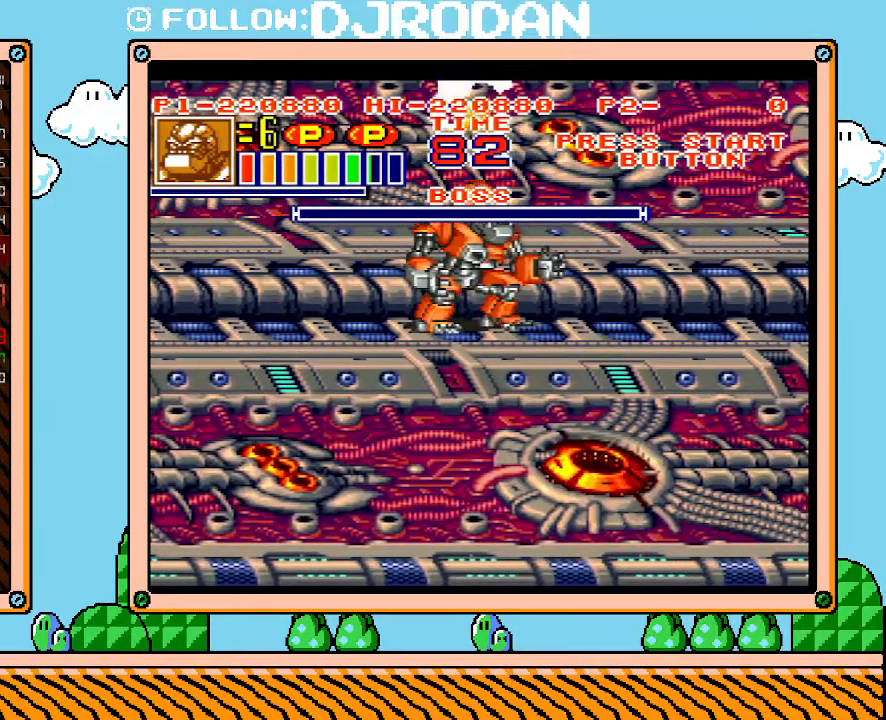
{"buttons": ["DPAD_RIGHT"], "events": []}
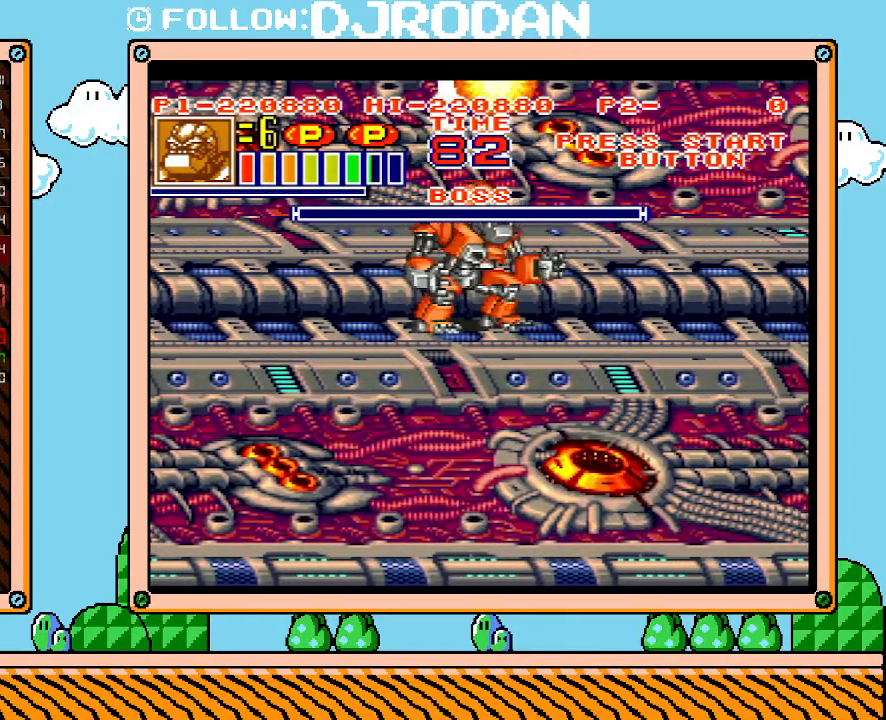
{"buttons": ["DPAD_RIGHT"], "events": []}
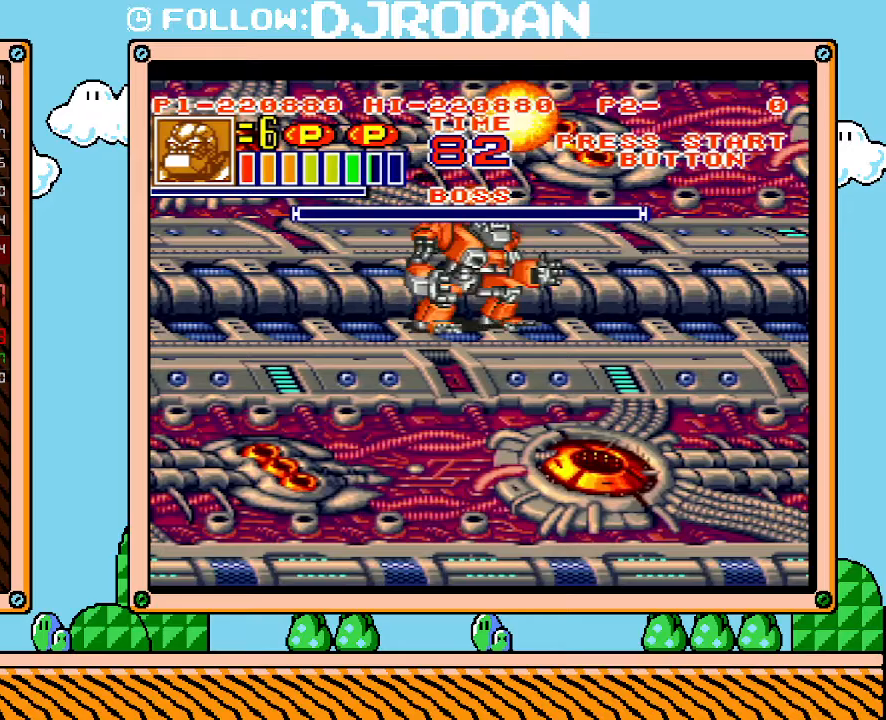
{"buttons": ["DPAD_RIGHT"], "events": []}
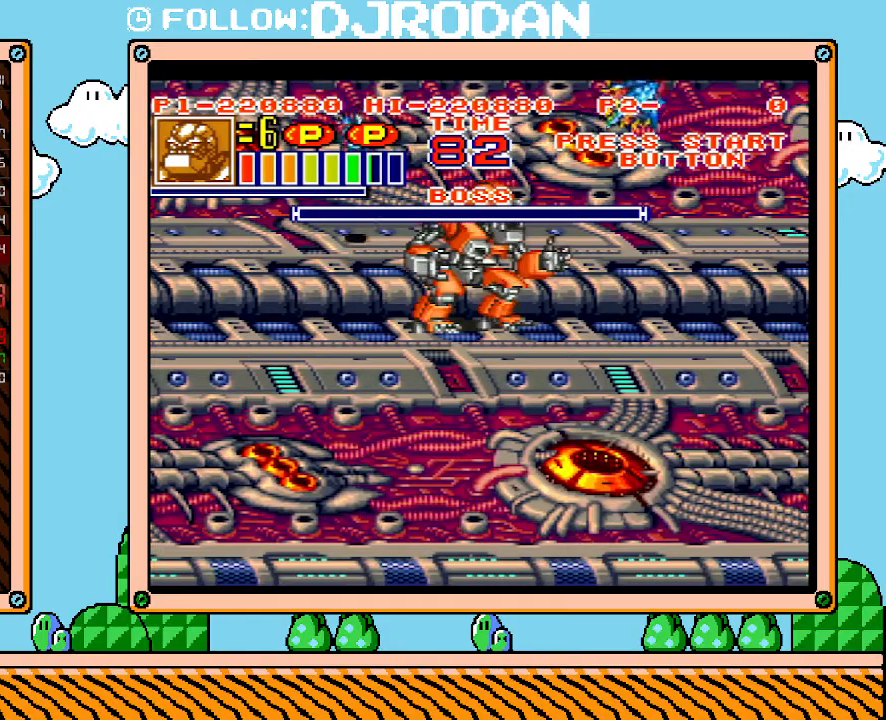
{"buttons": ["DPAD_RIGHT"], "events": []}
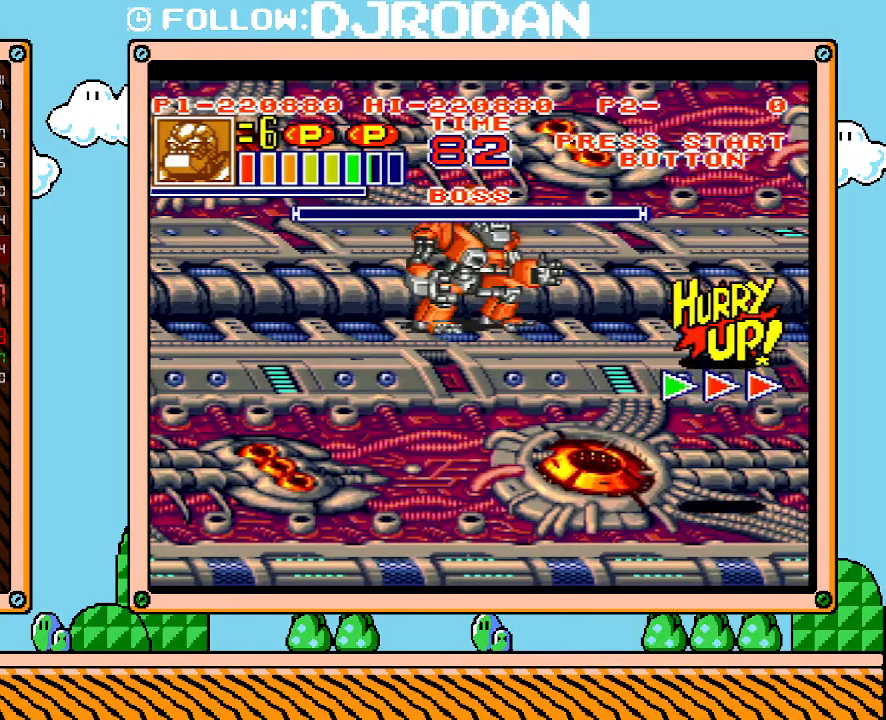
{"buttons": ["DPAD_RIGHT"], "events": []}
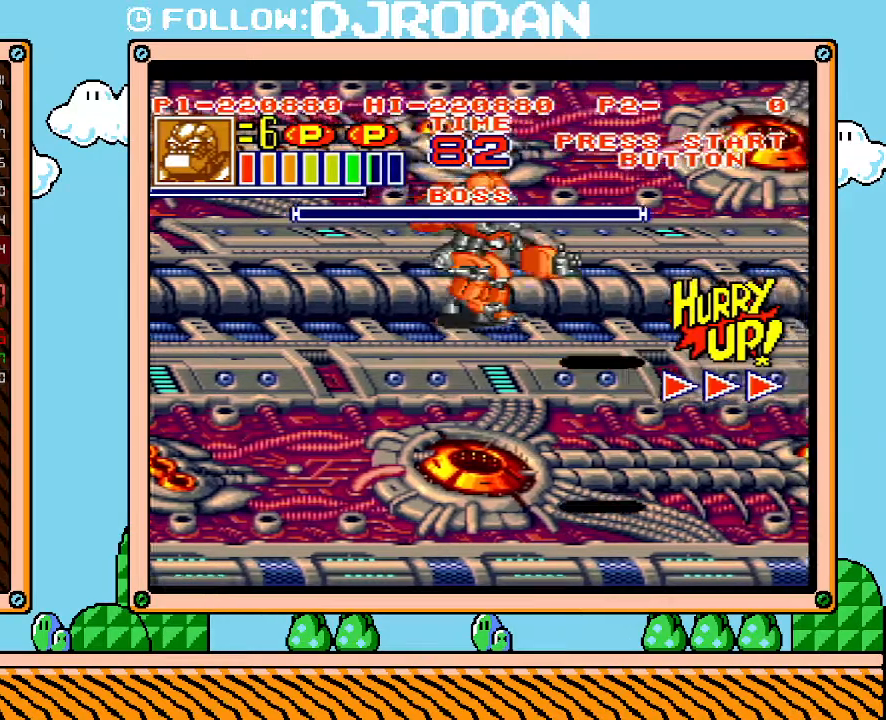
{"buttons": ["DPAD_RIGHT"], "events": []}
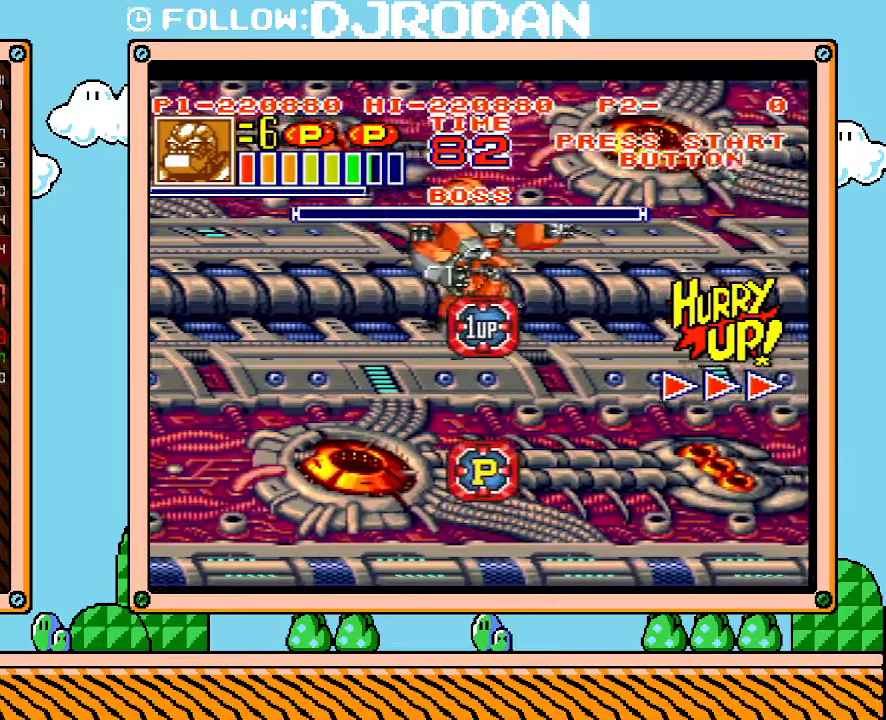
{"buttons": ["DPAD_RIGHT"], "events": []}
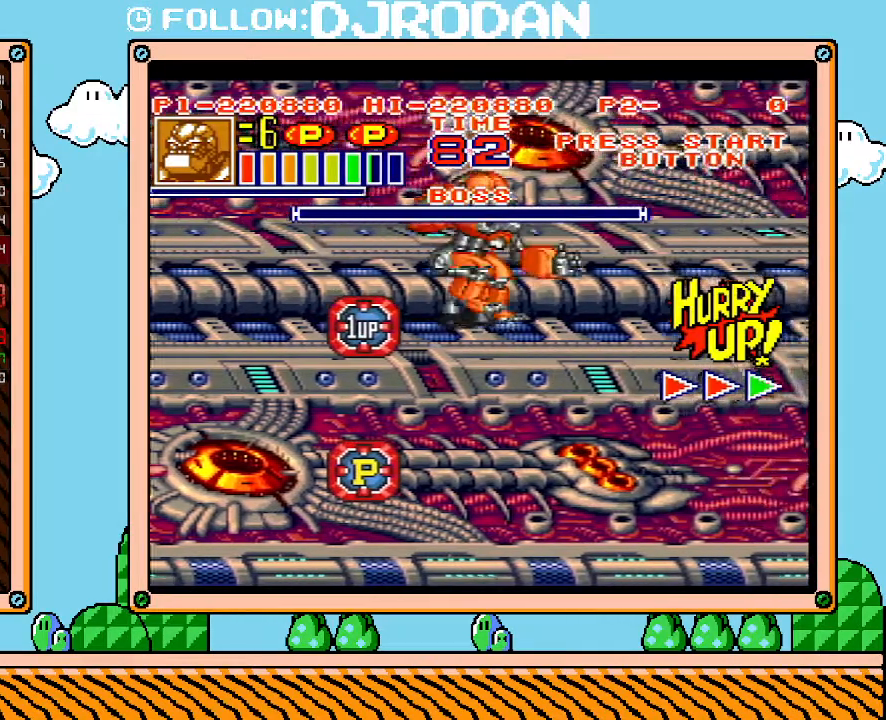
{"buttons": ["DPAD_RIGHT"], "events": []}
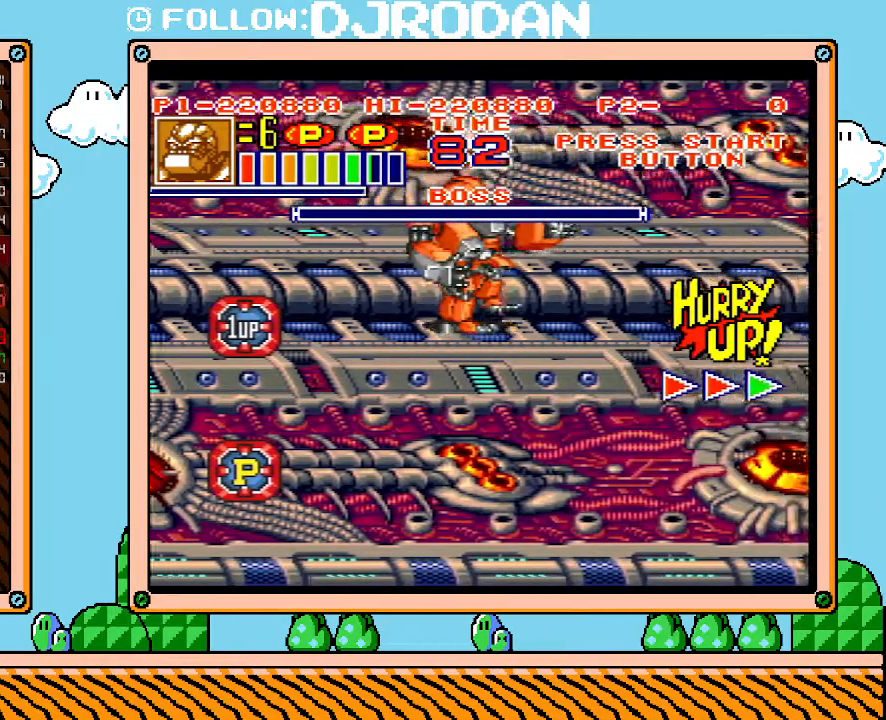
{"buttons": ["DPAD_RIGHT"], "events": []}
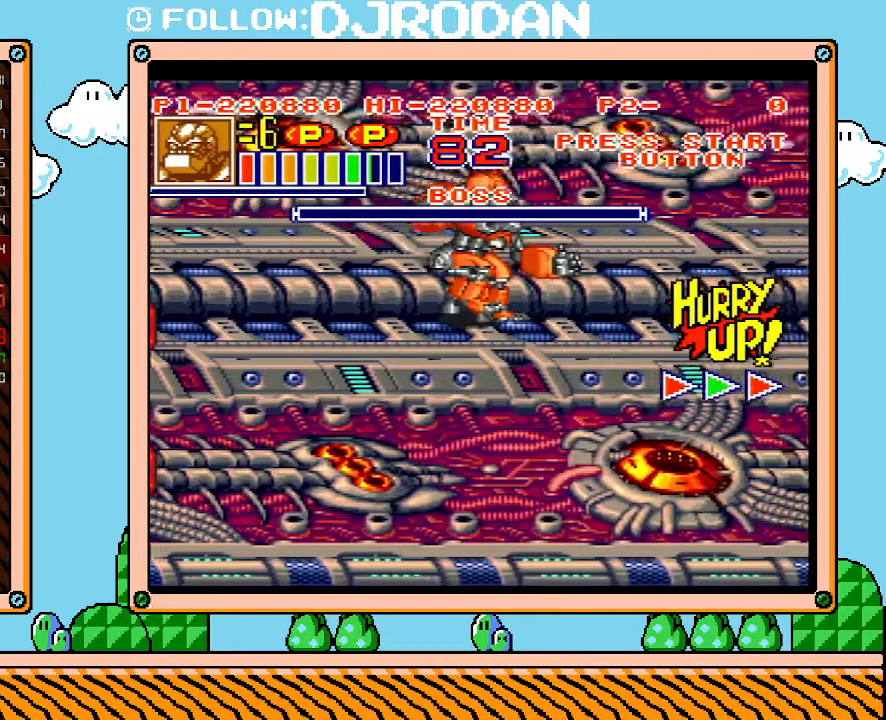
{"buttons": ["DPAD_RIGHT"], "events": []}
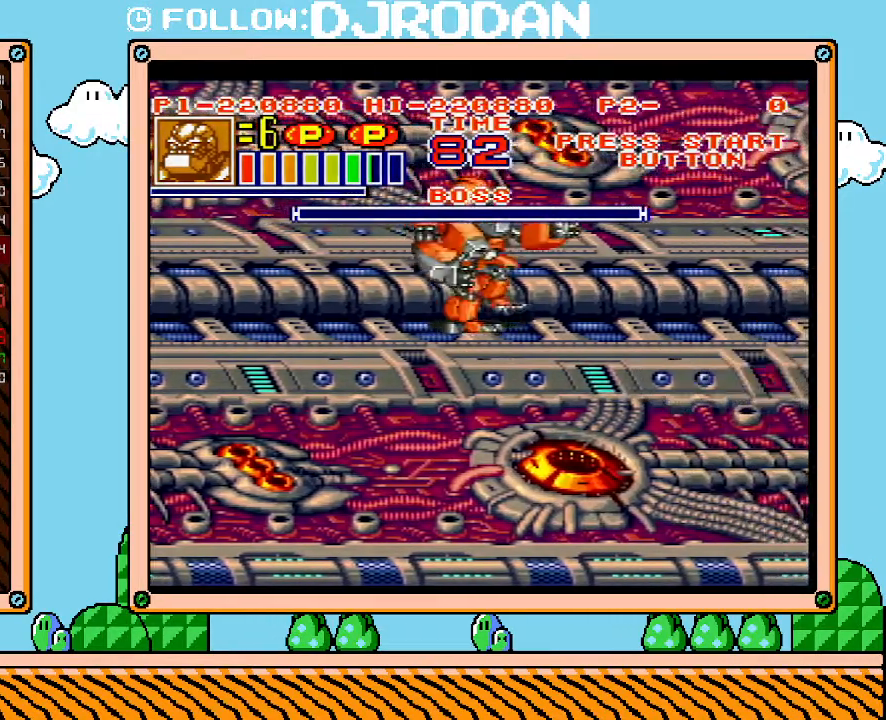
{"buttons": ["L1"], "events": [[267, "DPAD_RIGHT", "up"], [450, "L1", "down"]]}
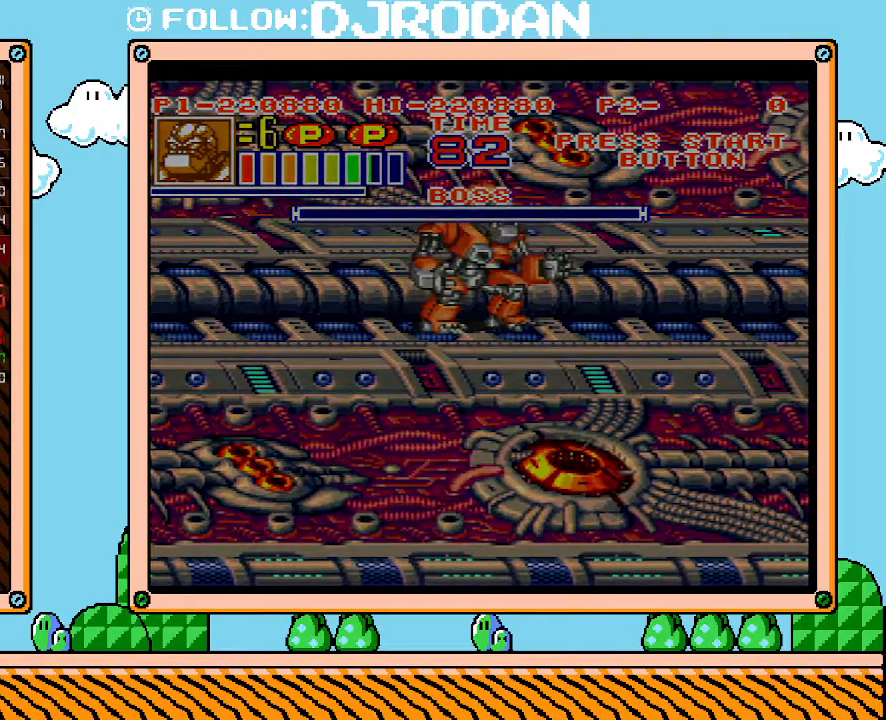
{"buttons": ["L1"], "events": []}
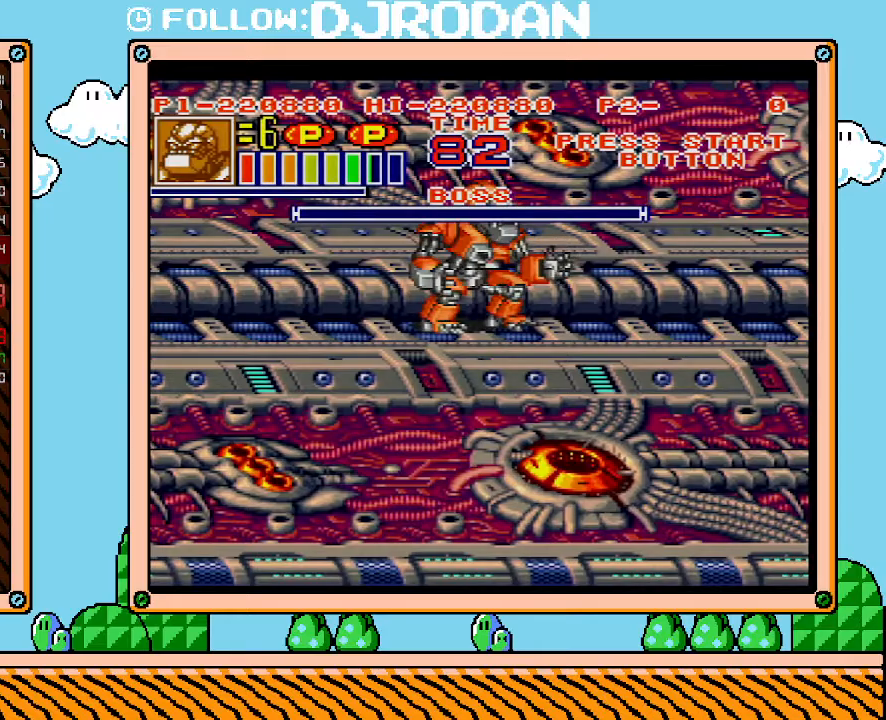
{"buttons": ["L1"], "events": []}
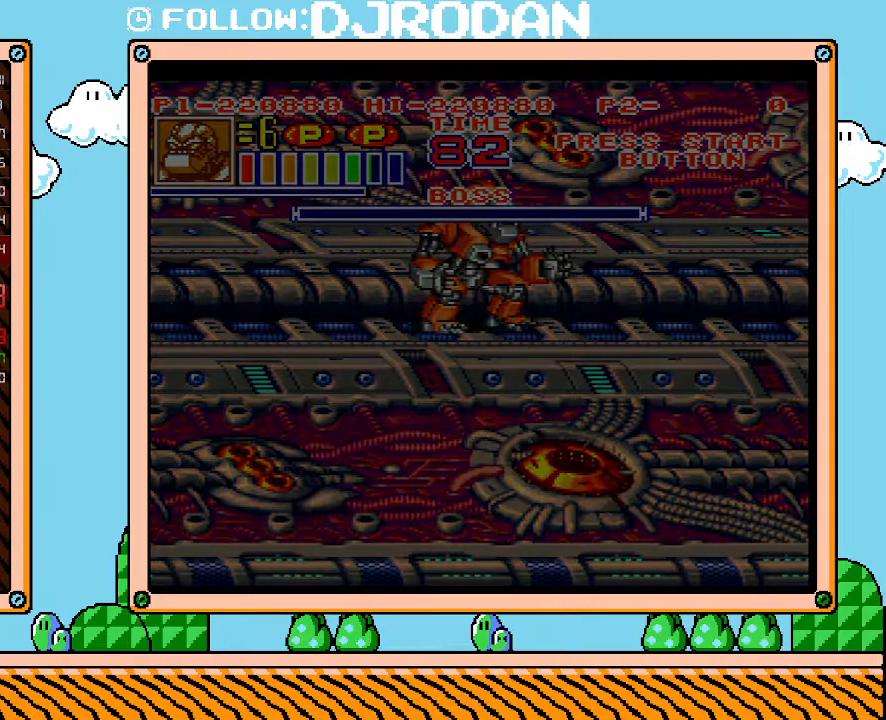
{"buttons": ["L1"], "events": []}
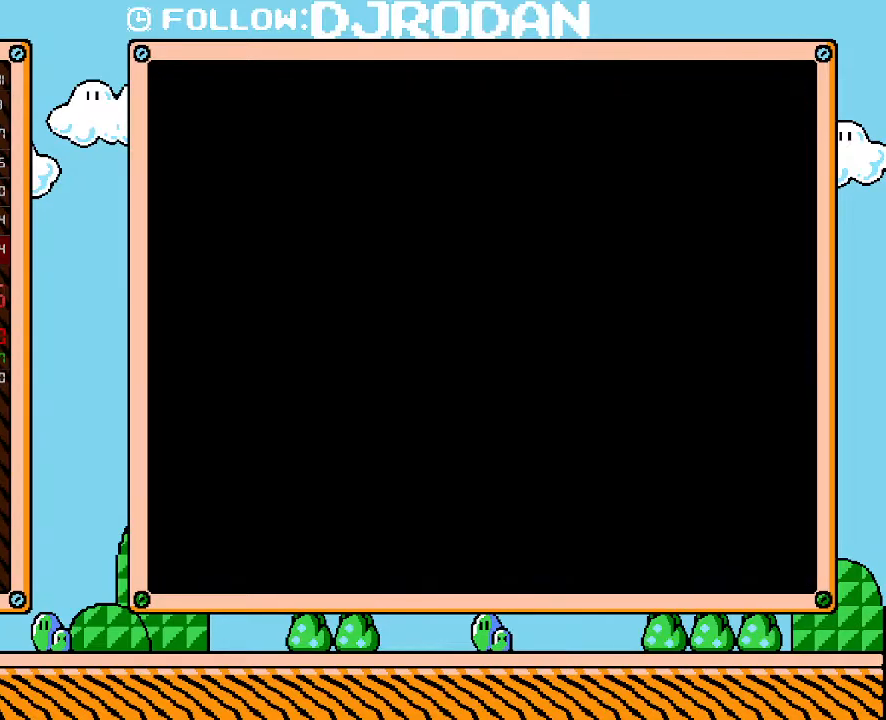
{"buttons": ["L1"], "events": []}
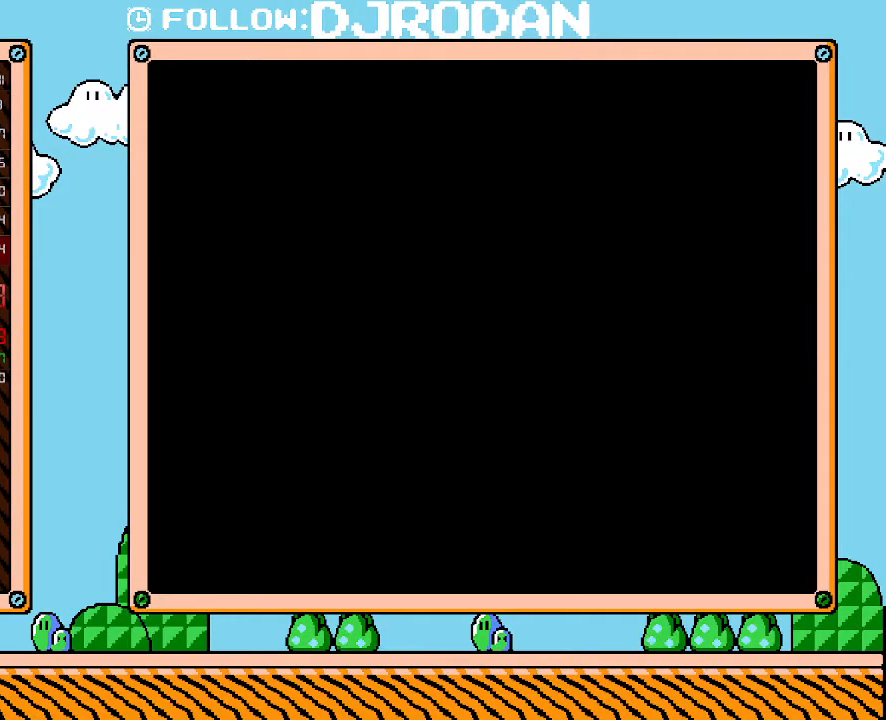
{"buttons": ["L1"], "events": []}
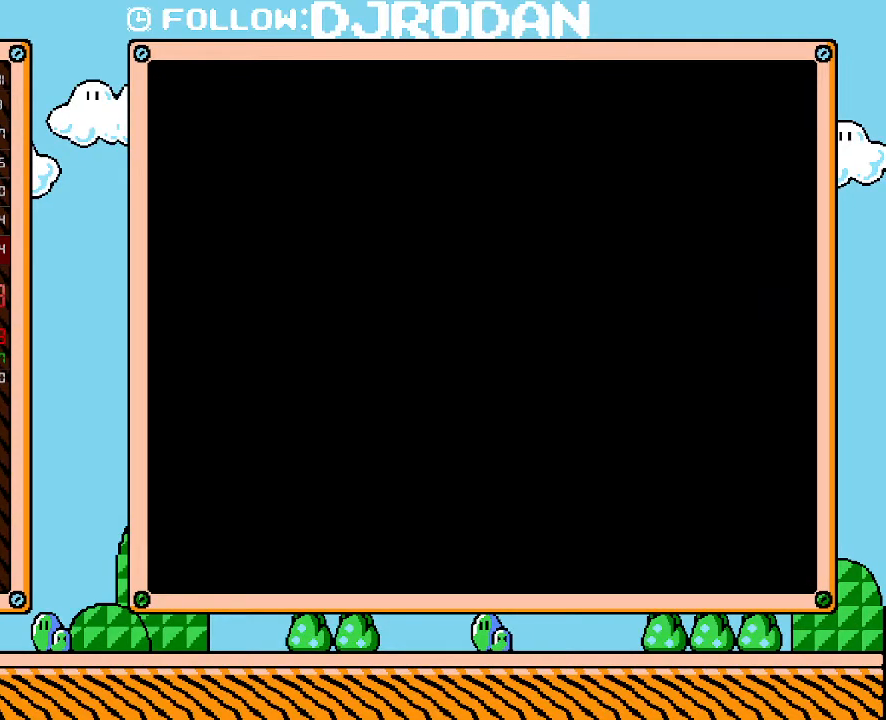
{"buttons": ["L1"], "events": []}